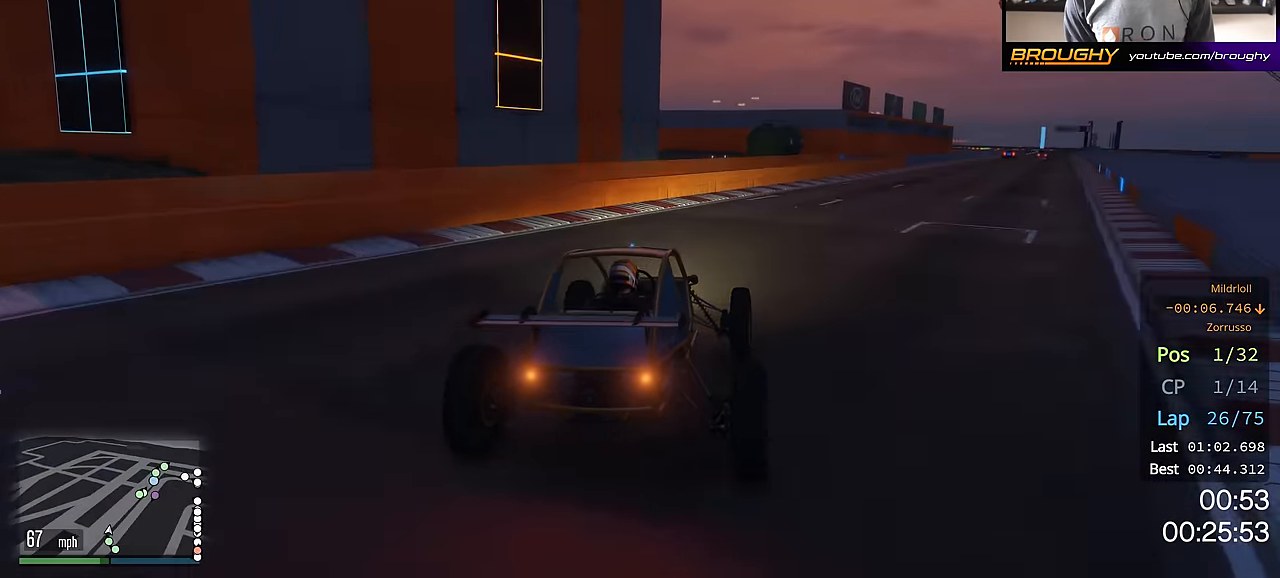
Gameplay with a controller (Xbox layout); each line is a JSON object with the inputs held at the frame after it. "events" lists button and stick changes between this image and that frame as [ms after this image, input, new state], when the widget could be followed in between.
{"buttons": ["R2"], "left_stick": "right", "right_stick": "center", "events": [[117, "left_stick", "center"], [217, "left_stick", "right"], [350, "left_stick", "center"], [501, "left_stick", "right"]]}
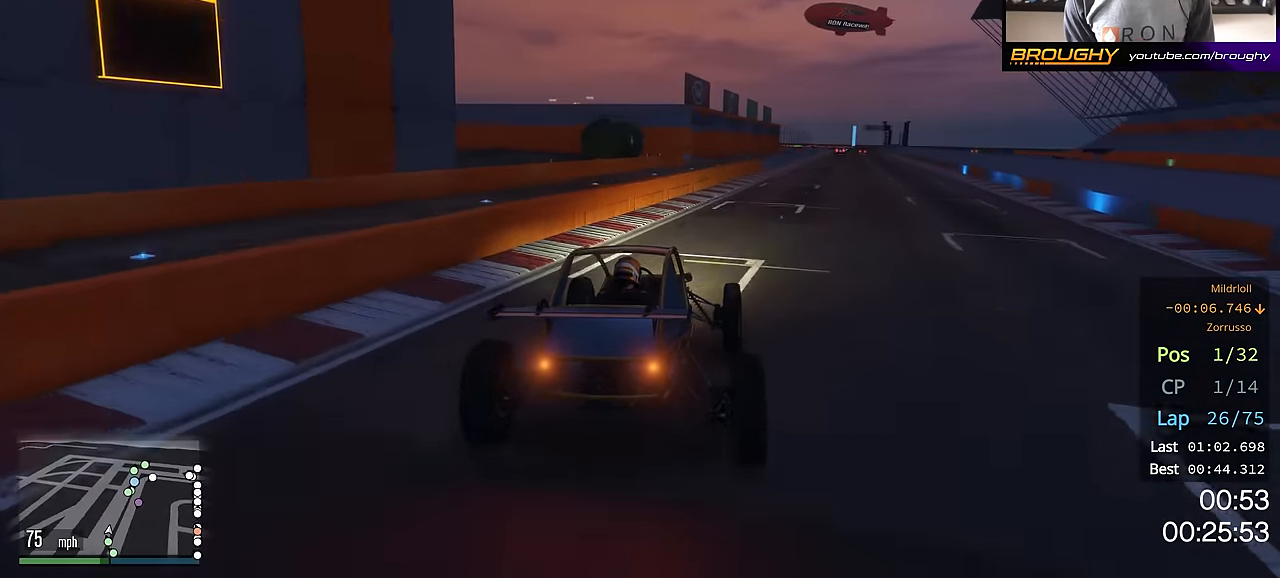
{"buttons": ["R2"], "left_stick": "center", "right_stick": "center", "events": [[133, "left_stick", "center"], [283, "left_stick", "right"], [417, "left_stick", "center"]]}
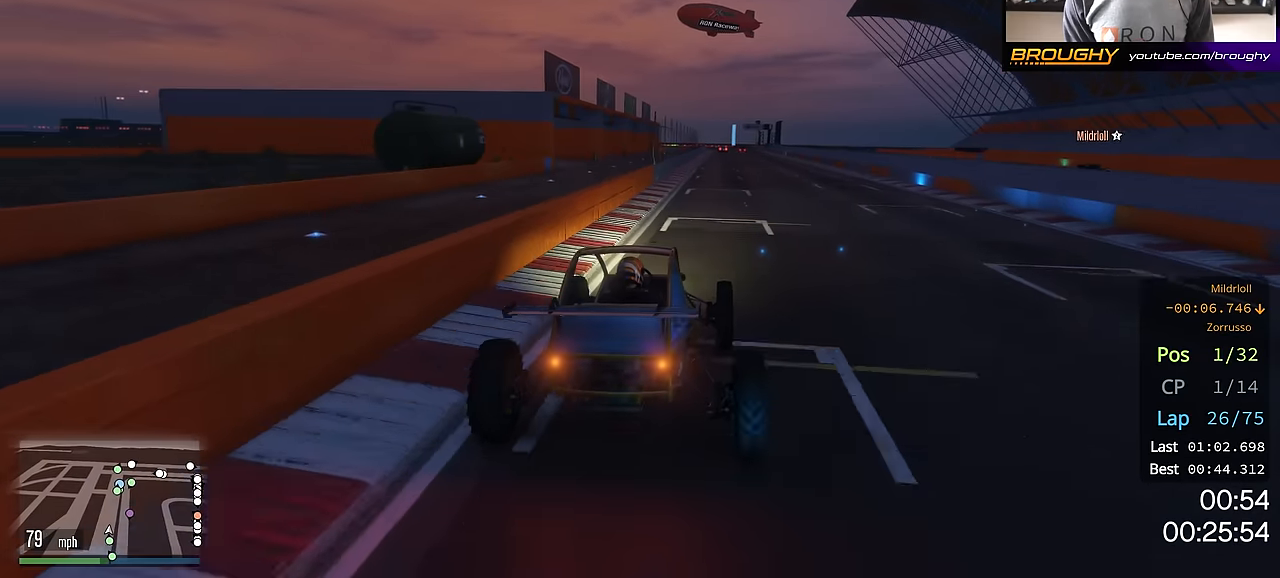
{"buttons": ["R2"], "left_stick": "up-left", "right_stick": "center", "events": [[134, "left_stick", "right"], [267, "left_stick", "center"], [417, "left_stick", "up-left"]]}
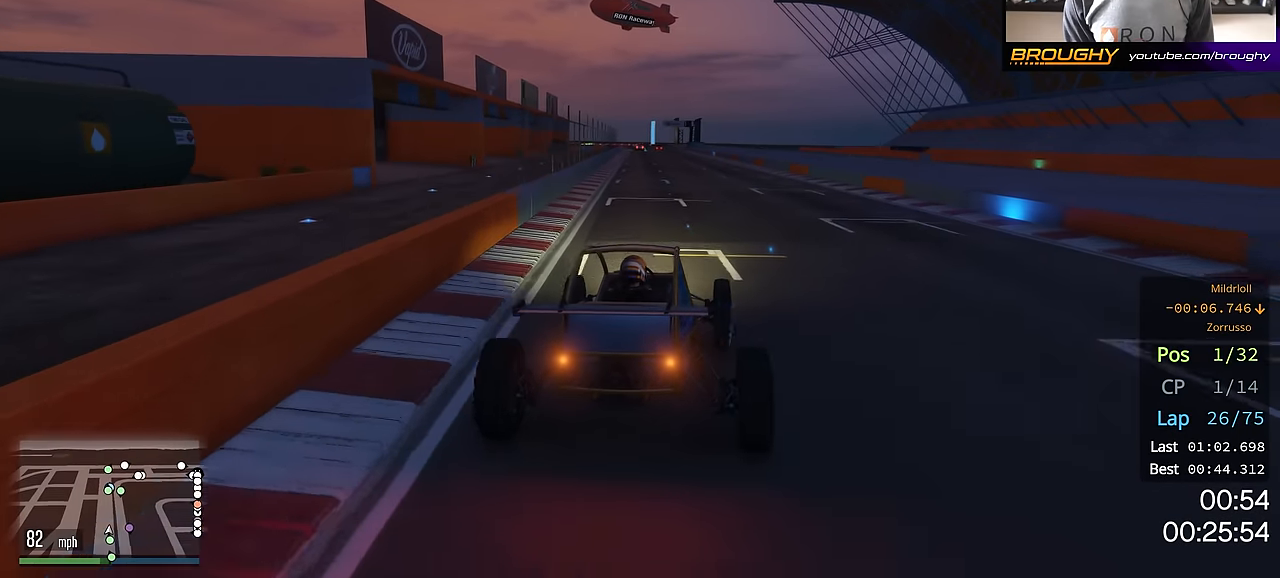
{"buttons": ["R2"], "left_stick": "center", "right_stick": "center", "events": [[50, "left_stick", "center"], [283, "left_stick", "up-left"], [417, "left_stick", "center"]]}
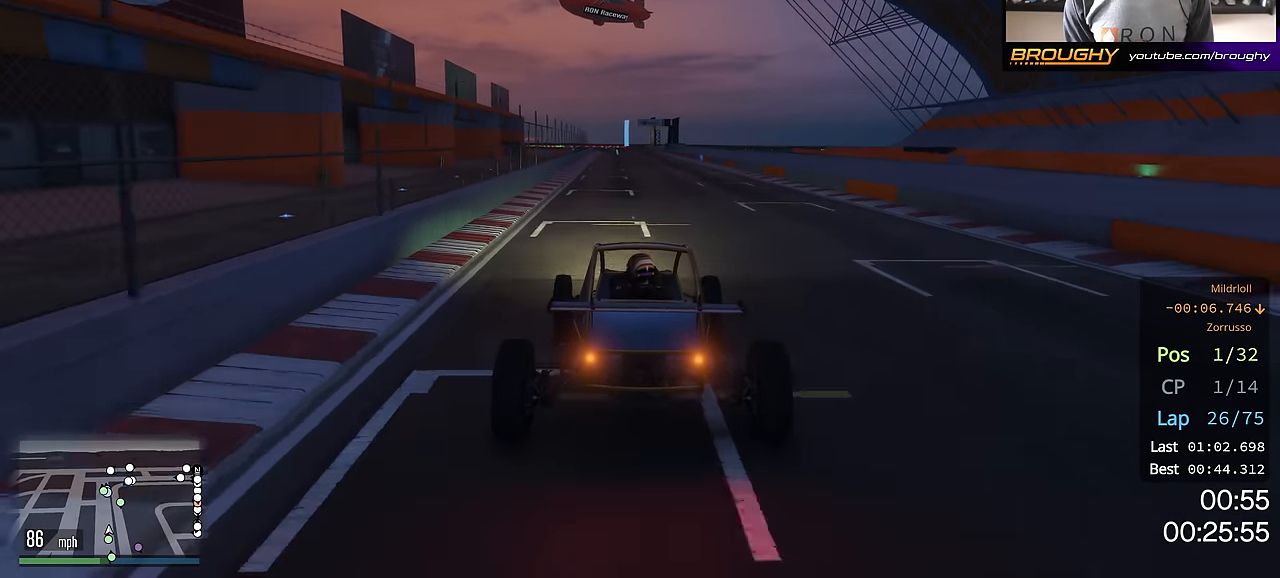
{"buttons": ["R2"], "left_stick": "center", "right_stick": "center", "events": []}
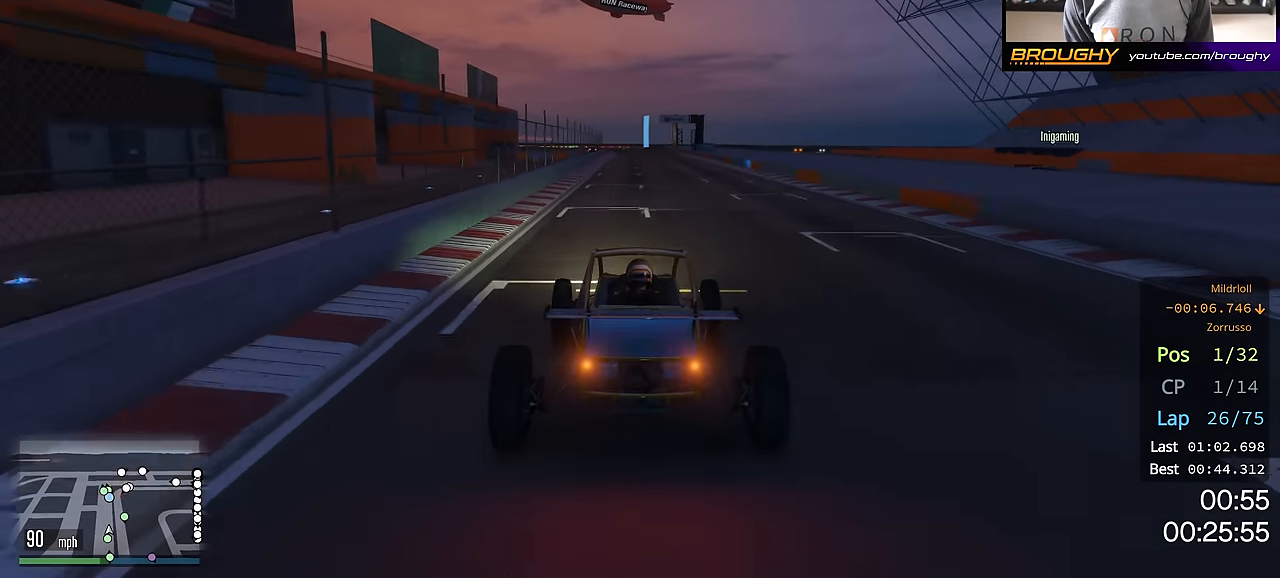
{"buttons": ["R2"], "left_stick": "center", "right_stick": "center", "events": []}
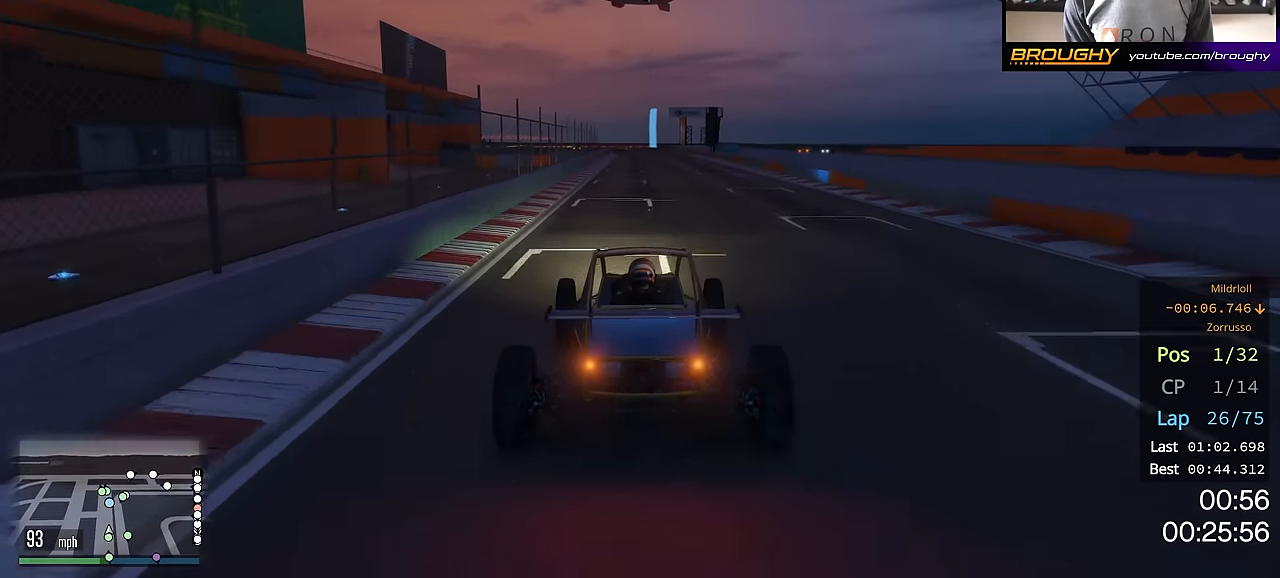
{"buttons": ["R2"], "left_stick": "center", "right_stick": "center", "events": []}
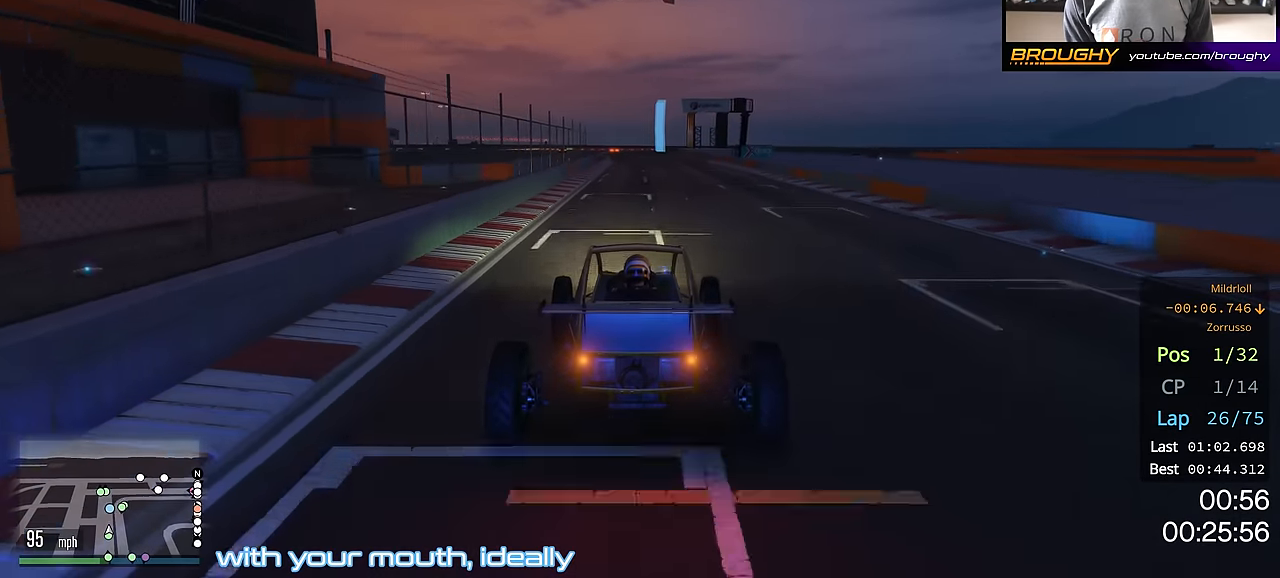
{"buttons": ["R2"], "left_stick": "center", "right_stick": "center", "events": []}
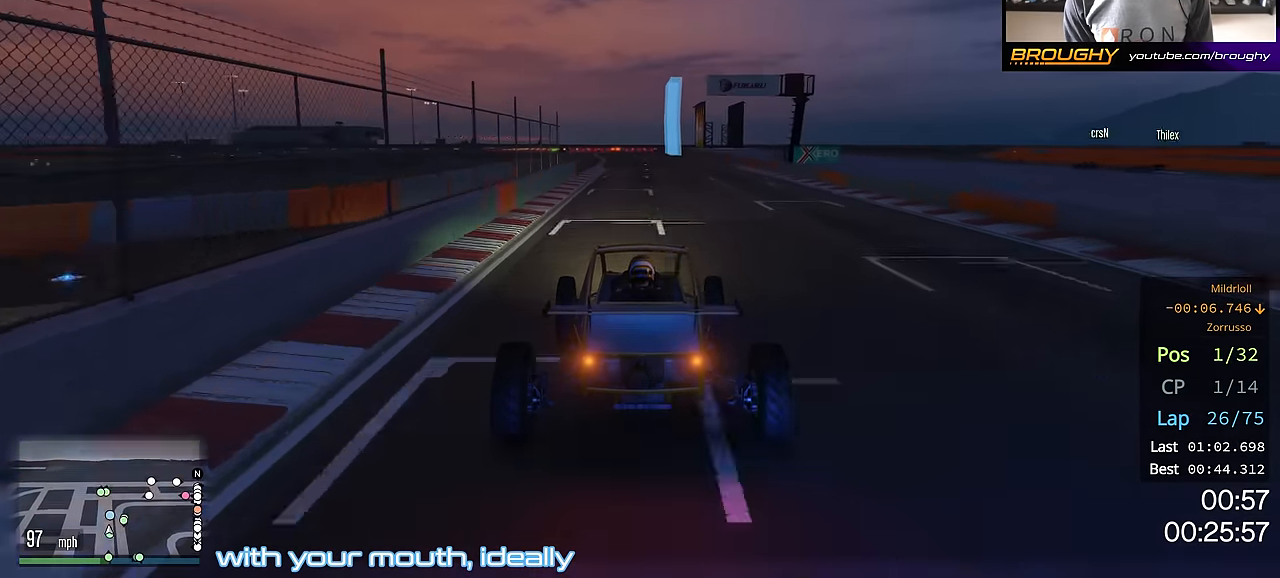
{"buttons": ["R2"], "left_stick": "up-left", "right_stick": "center", "events": [[400, "left_stick", "up-left"]]}
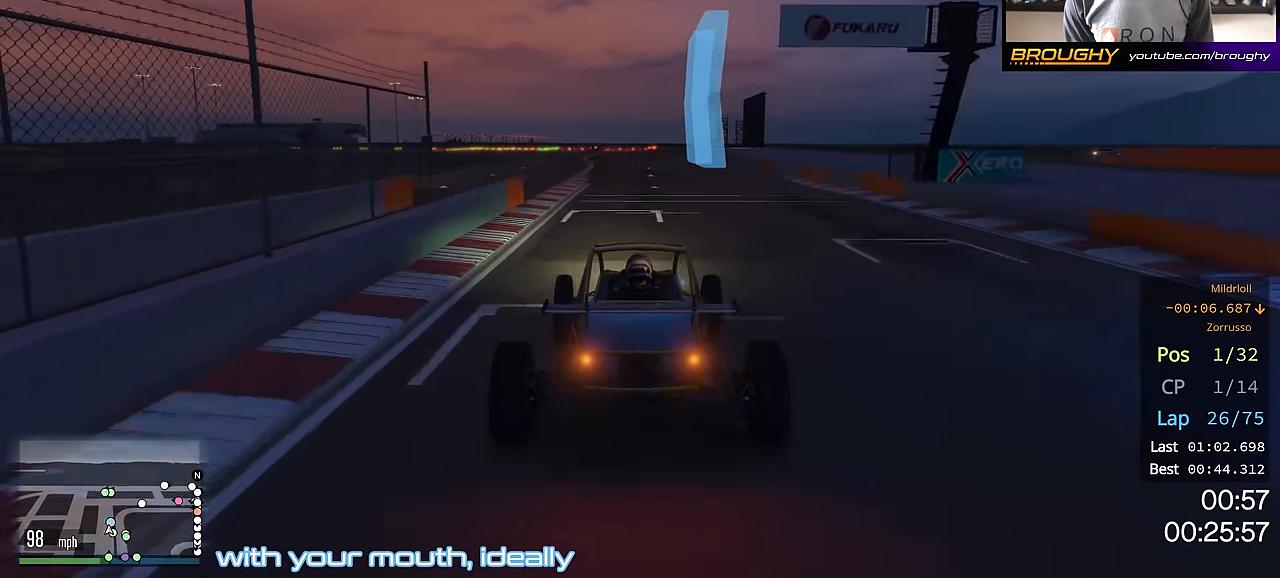
{"buttons": ["R2"], "left_stick": "up-left", "right_stick": "center", "events": [[83, "left_stick", "center"], [183, "left_stick", "up-left"], [333, "left_stick", "center"], [500, "left_stick", "up-left"]]}
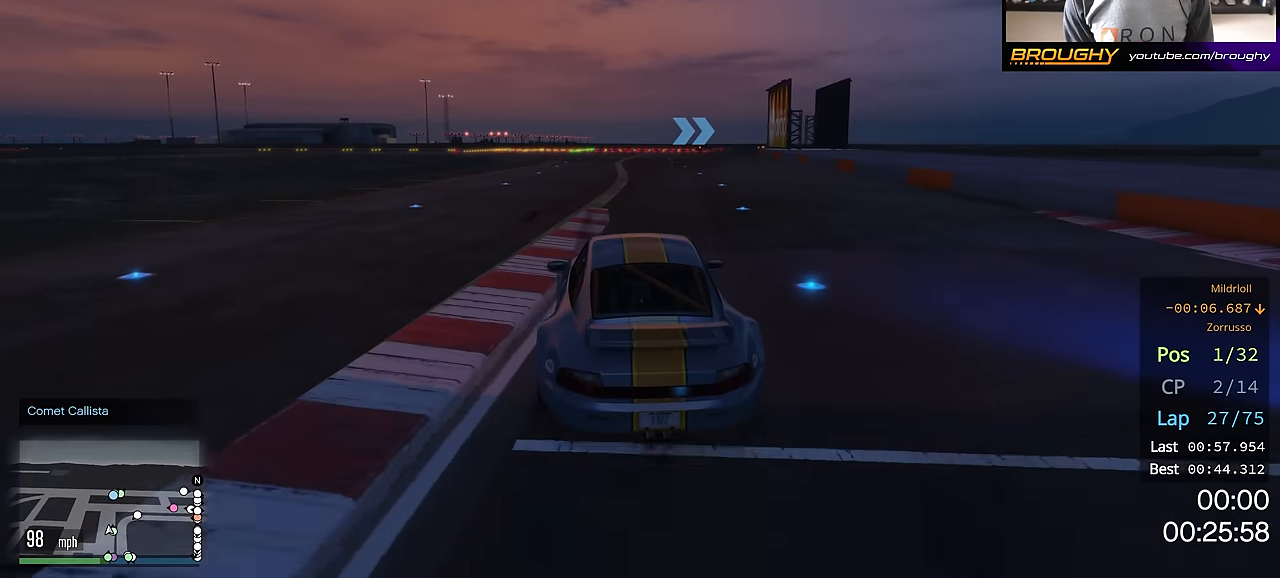
{"buttons": ["R2"], "left_stick": "center", "right_stick": "center", "events": [[134, "left_stick", "center"]]}
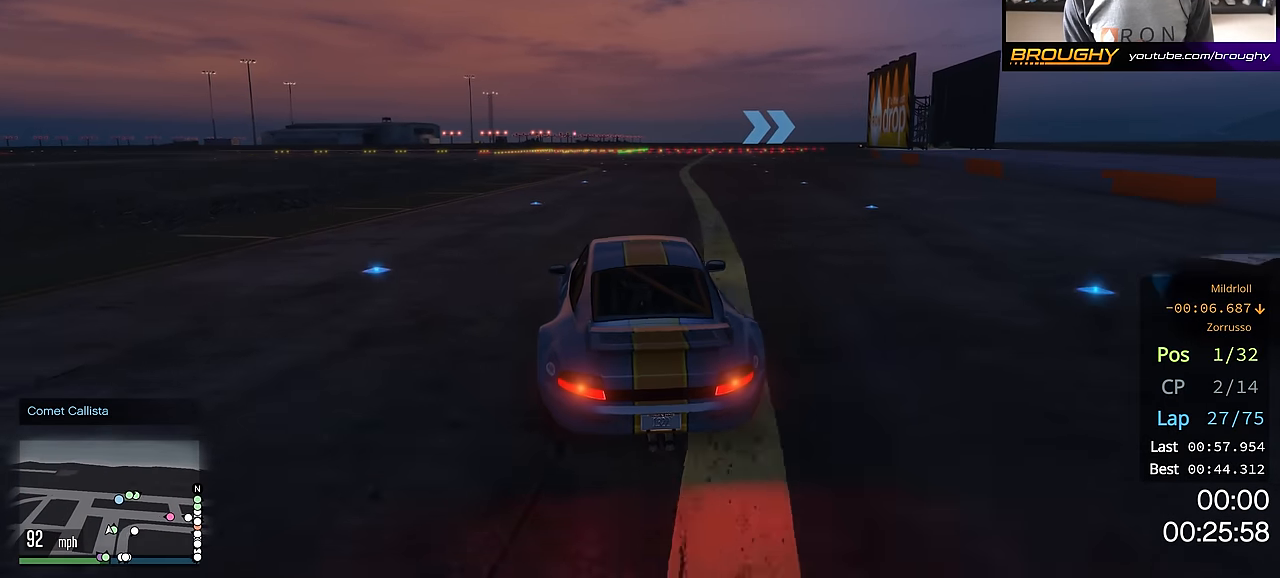
{"buttons": ["R2"], "left_stick": "right", "right_stick": "center", "events": [[417, "left_stick", "right"]]}
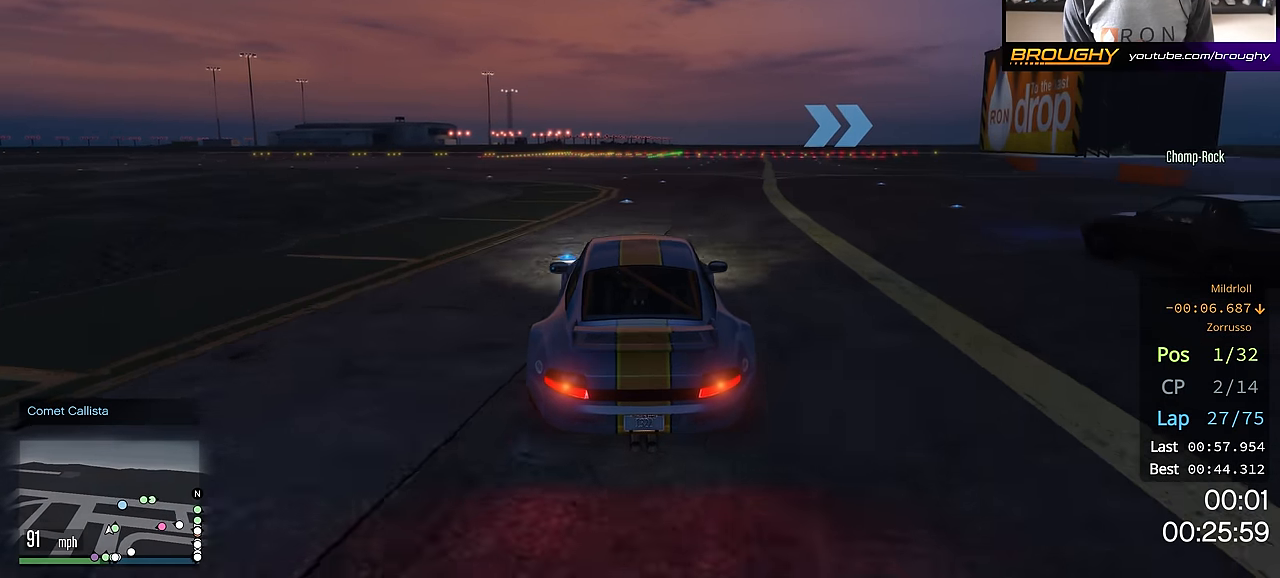
{"buttons": ["R2"], "left_stick": "center", "right_stick": "center", "events": [[33, "left_stick", "down-right"], [134, "left_stick", "center"], [200, "left_stick", "right"], [384, "left_stick", "center"]]}
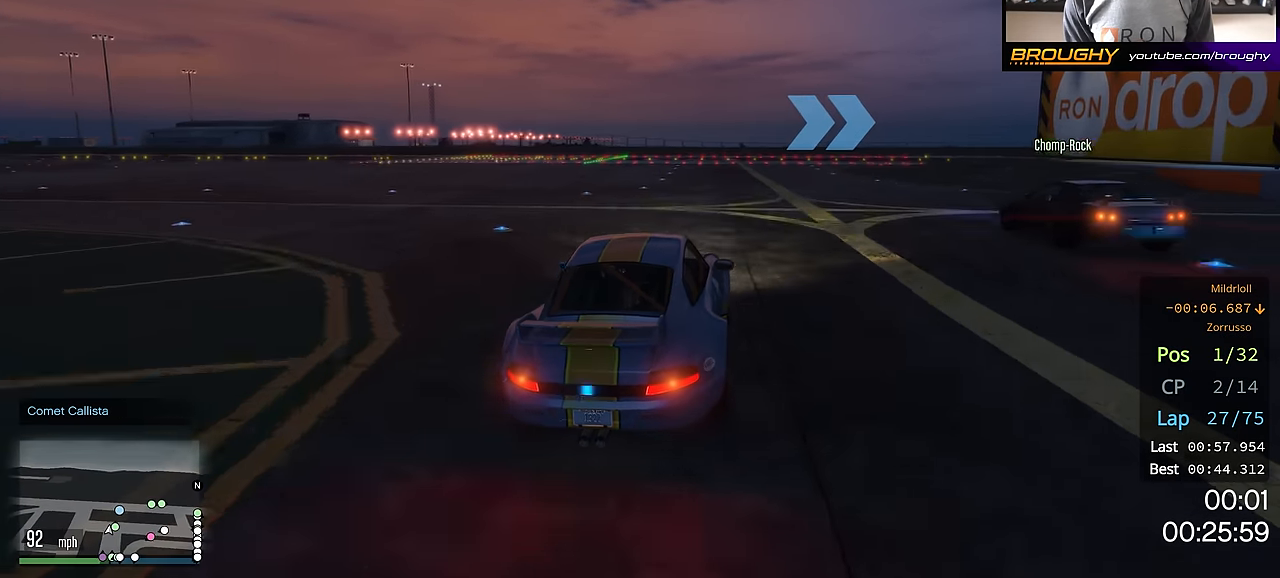
{"buttons": ["R2"], "left_stick": "right", "right_stick": "center", "events": [[50, "left_stick", "right"], [100, "left_stick", "down-right"], [200, "left_stick", "center"], [483, "left_stick", "right"]]}
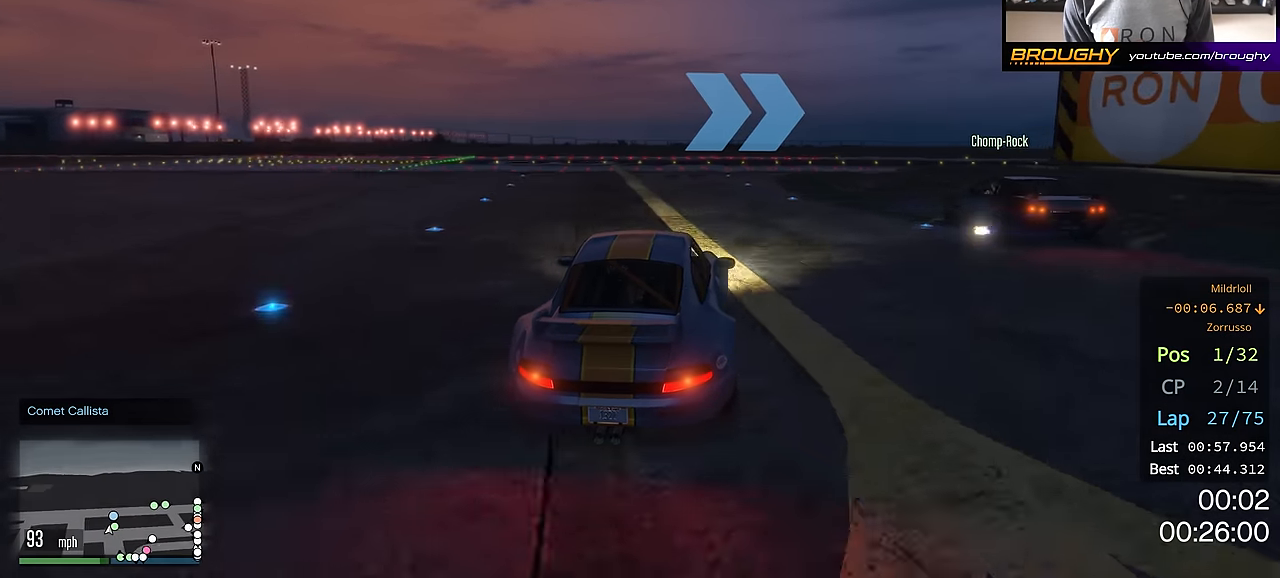
{"buttons": [], "left_stick": "down-right", "right_stick": "center", "events": [[217, "R2", "up"], [250, "left_stick", "down-right"]]}
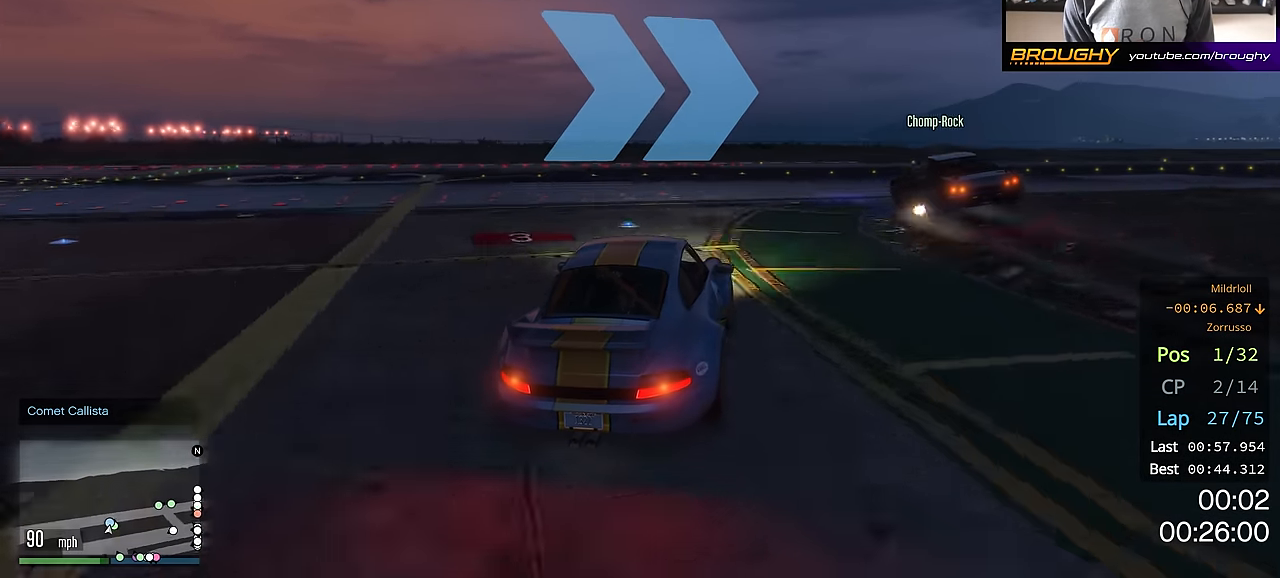
{"buttons": ["R2"], "left_stick": "right", "right_stick": "center", "events": [[83, "left_stick", "center"], [150, "R2", "down"], [150, "left_stick", "right"], [350, "left_stick", "center"], [417, "left_stick", "right"]]}
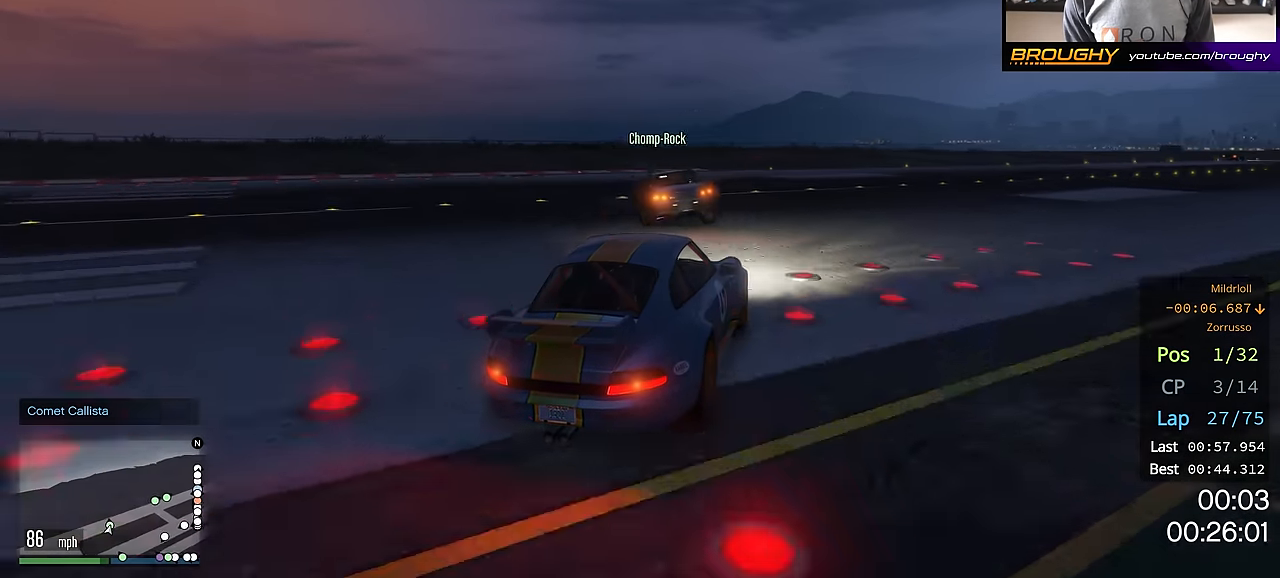
{"buttons": ["R2"], "left_stick": "down-right", "right_stick": "center", "events": [[84, "left_stick", "center"], [250, "left_stick", "down-right"]]}
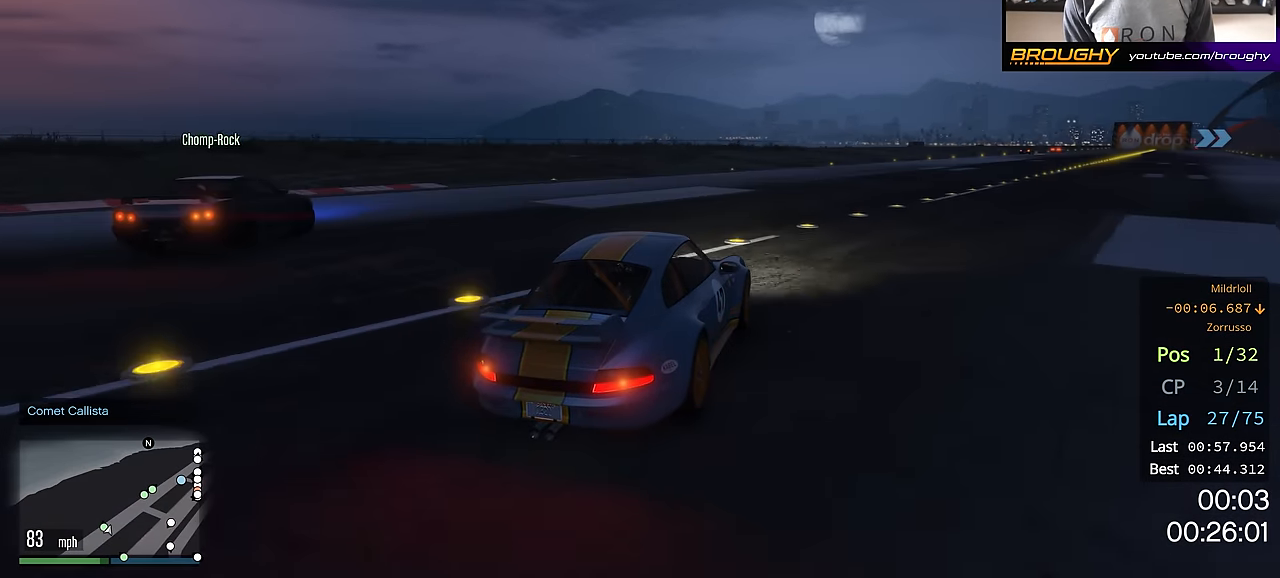
{"buttons": ["R2"], "left_stick": "center", "right_stick": "center", "events": [[116, "left_stick", "center"], [333, "left_stick", "down-right"], [433, "left_stick", "center"]]}
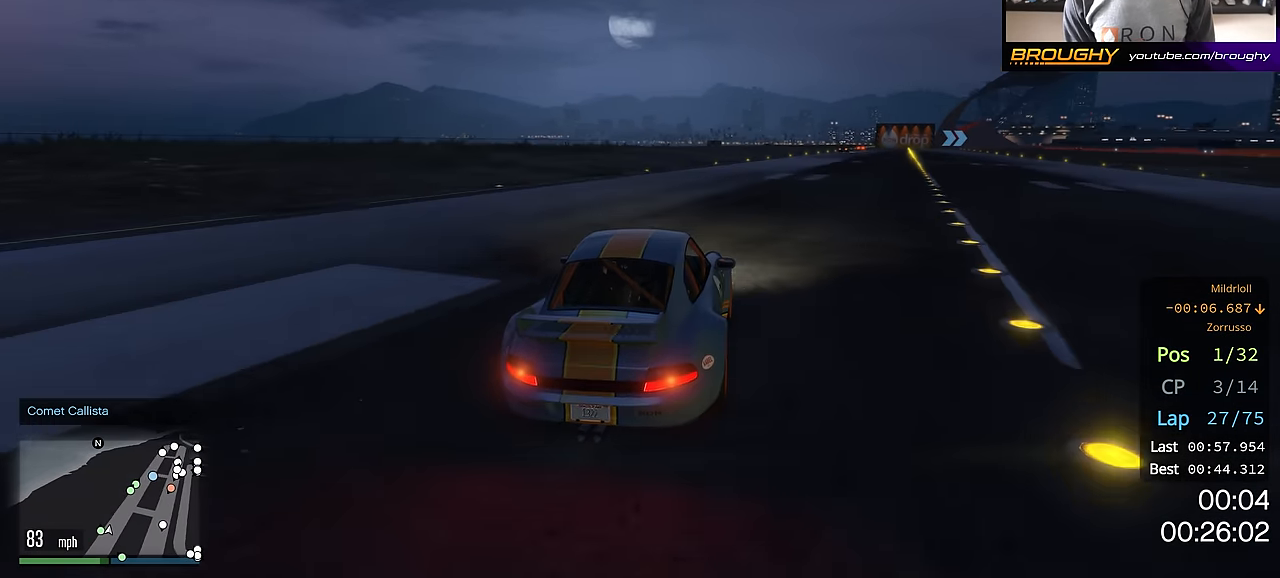
{"buttons": ["R2", "R3"], "left_stick": "right", "right_stick": "left", "events": [[167, "left_stick", "right"], [317, "left_stick", "center"], [434, "left_stick", "right"], [484, "R3", "down"], [484, "right_stick", "left"]]}
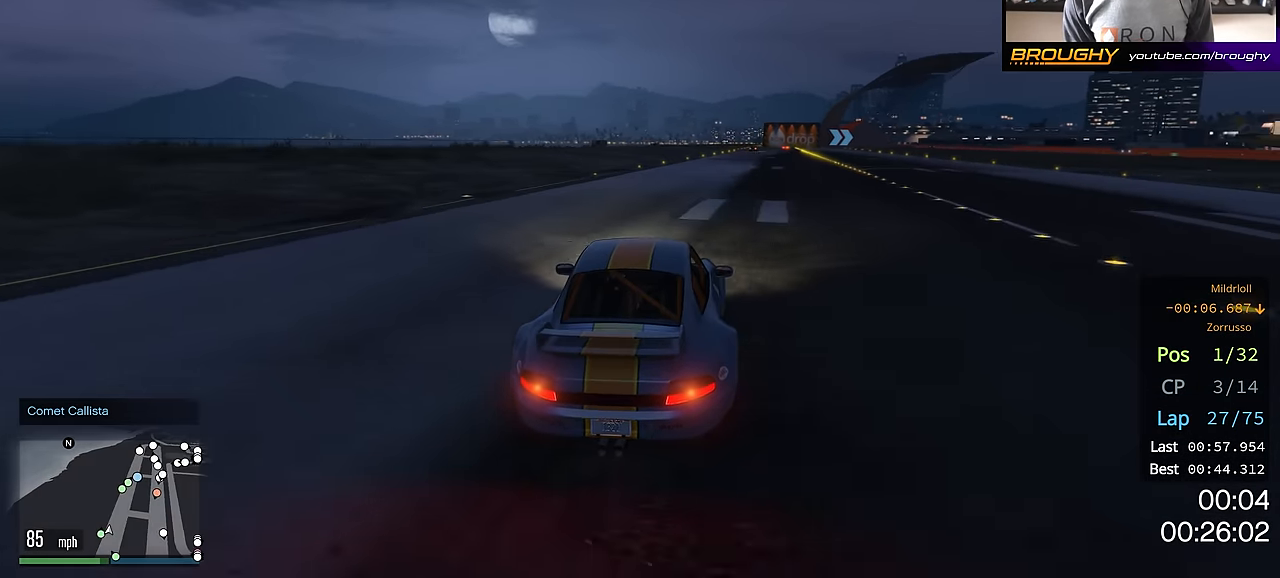
{"buttons": ["R2", "R3"], "left_stick": "center", "right_stick": "left", "events": [[33, "left_stick", "center"]]}
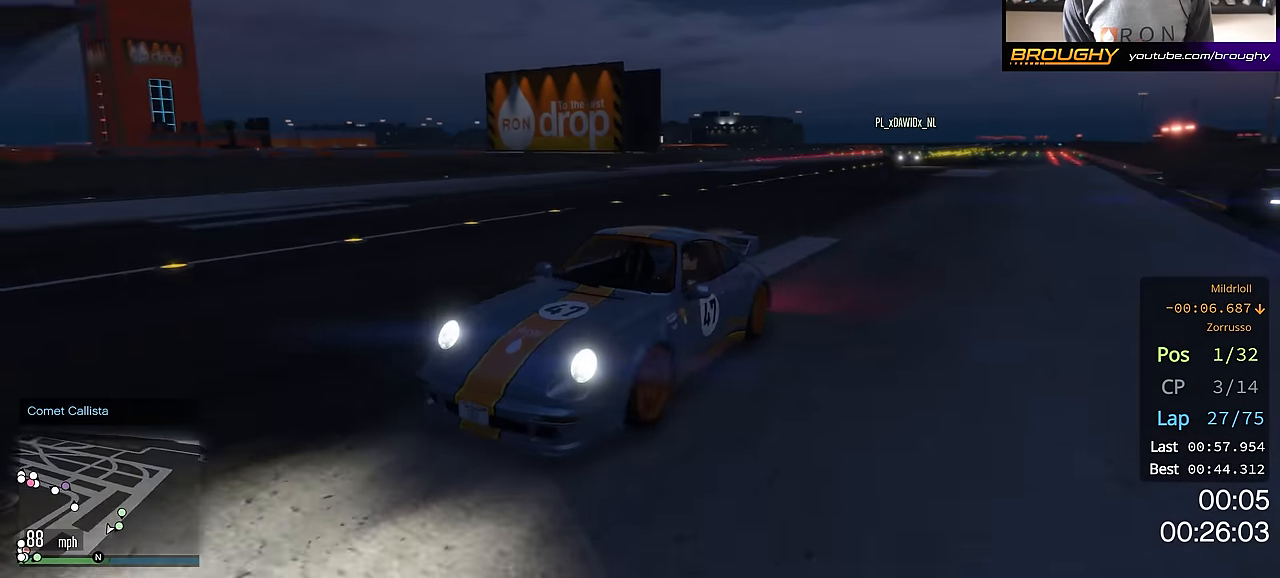
{"buttons": ["R2", "R3"], "left_stick": "center", "right_stick": "left", "events": []}
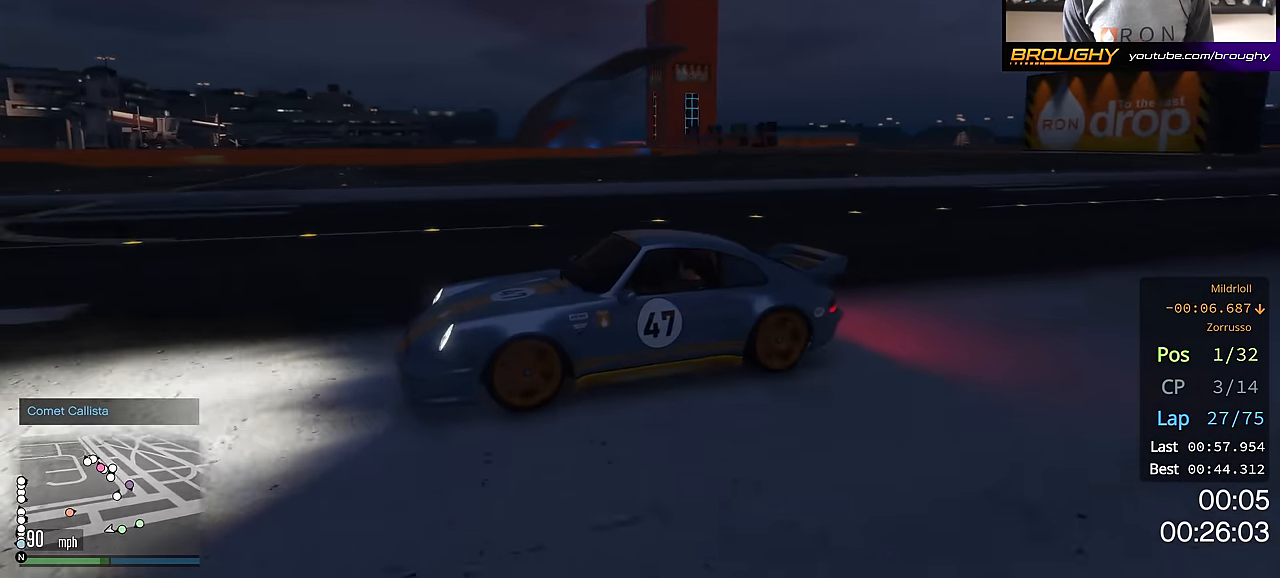
{"buttons": ["R2"], "left_stick": "center", "right_stick": "center", "events": [[150, "R3", "up"], [216, "right_stick", "center"]]}
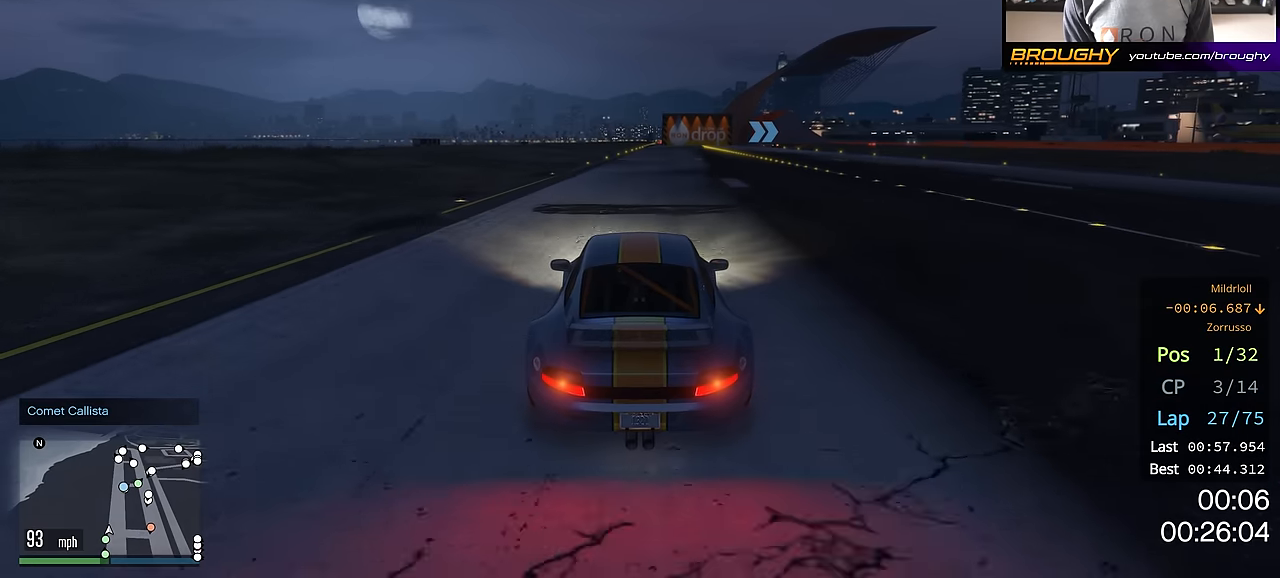
{"buttons": ["R2"], "left_stick": "center", "right_stick": "center", "events": []}
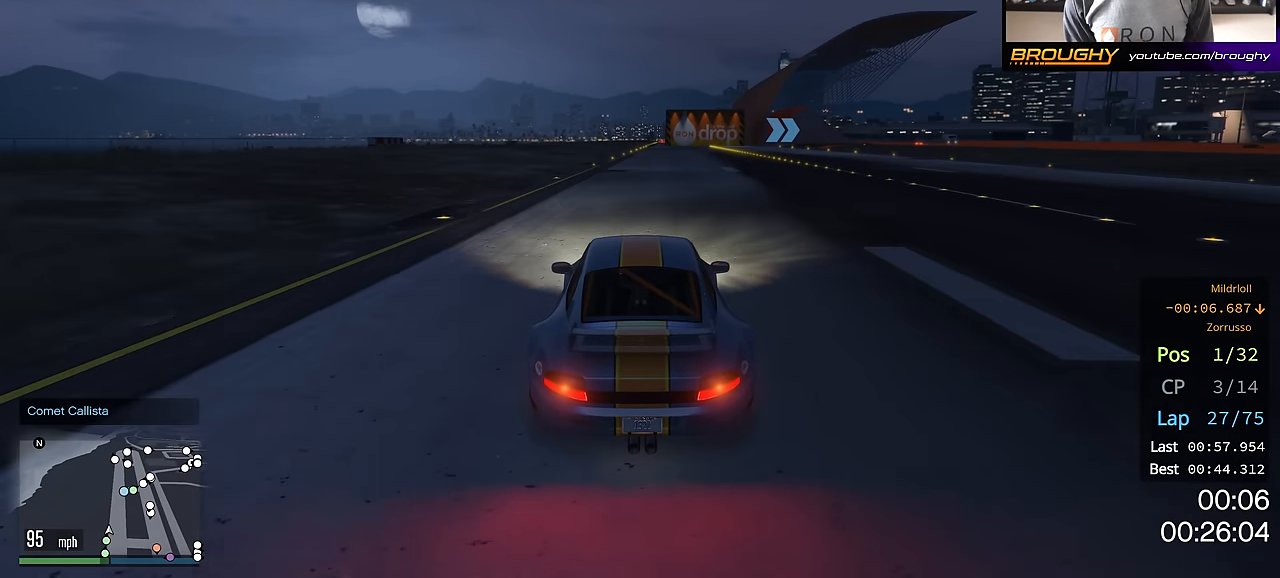
{"buttons": ["R2"], "left_stick": "center", "right_stick": "center", "events": []}
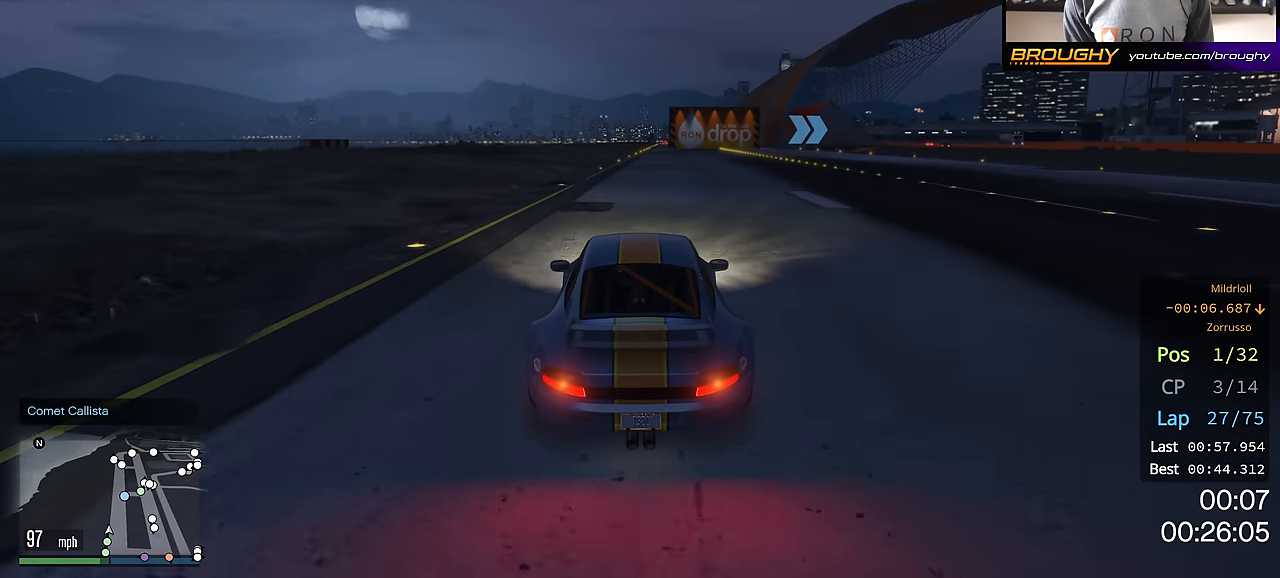
{"buttons": ["R2"], "left_stick": "right", "right_stick": "center", "events": [[133, "left_stick", "right"], [267, "left_stick", "center"], [400, "left_stick", "right"]]}
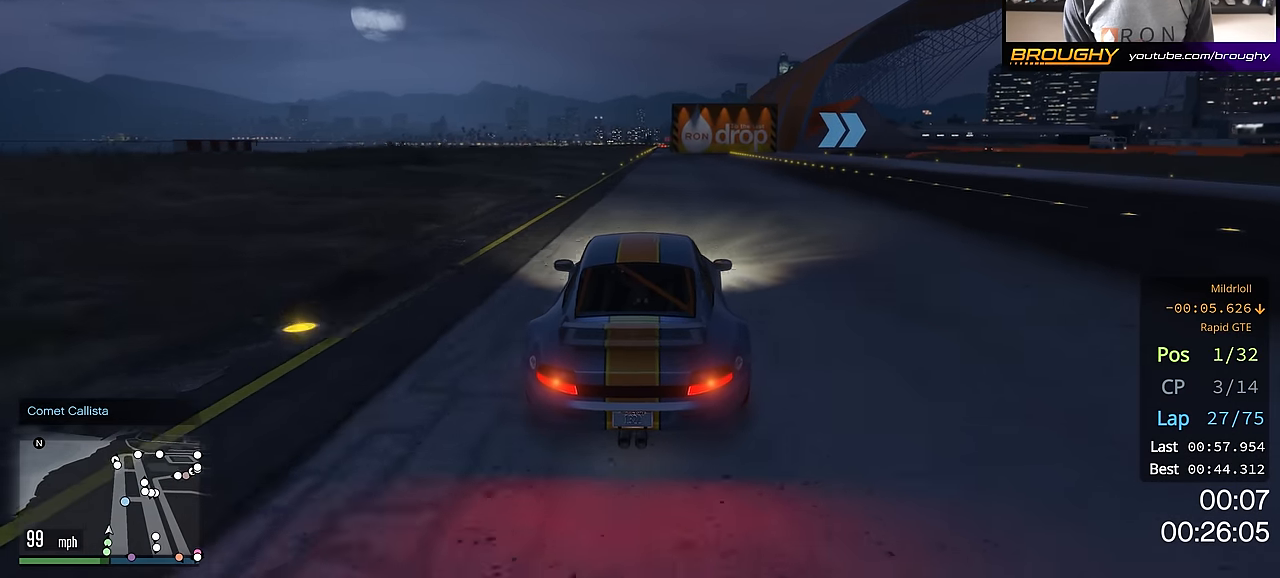
{"buttons": ["R2"], "left_stick": "right", "right_stick": "center", "events": [[50, "left_stick", "center"], [234, "left_stick", "right"], [384, "left_stick", "center"], [484, "left_stick", "right"]]}
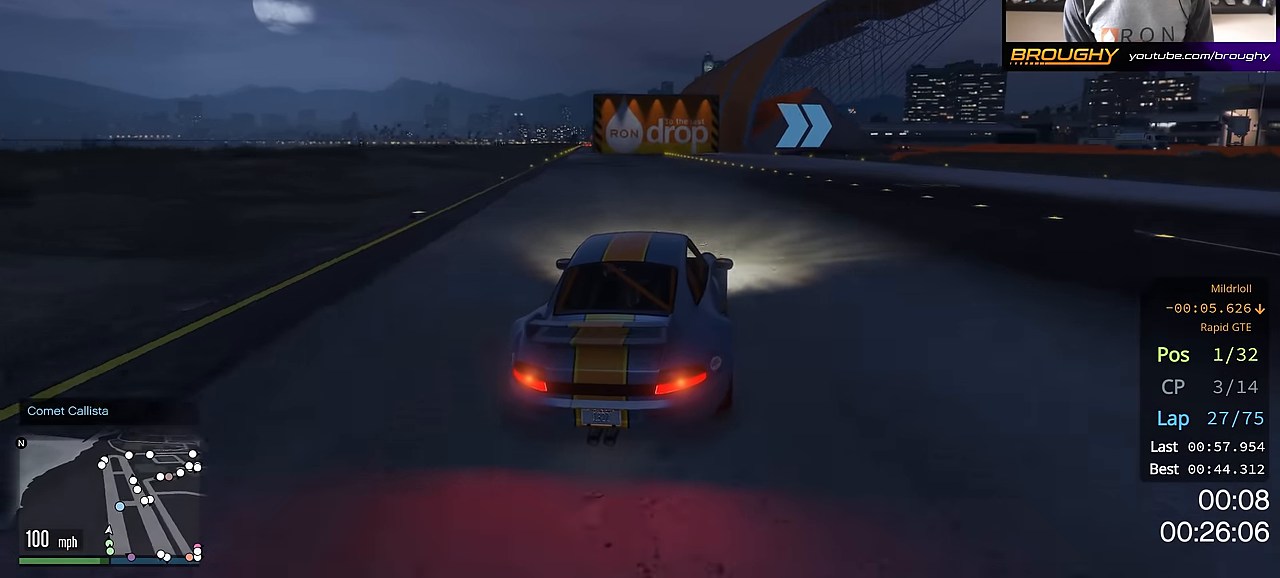
{"buttons": ["R2"], "left_stick": "right", "right_stick": "center", "events": [[133, "left_stick", "center"], [467, "left_stick", "right"]]}
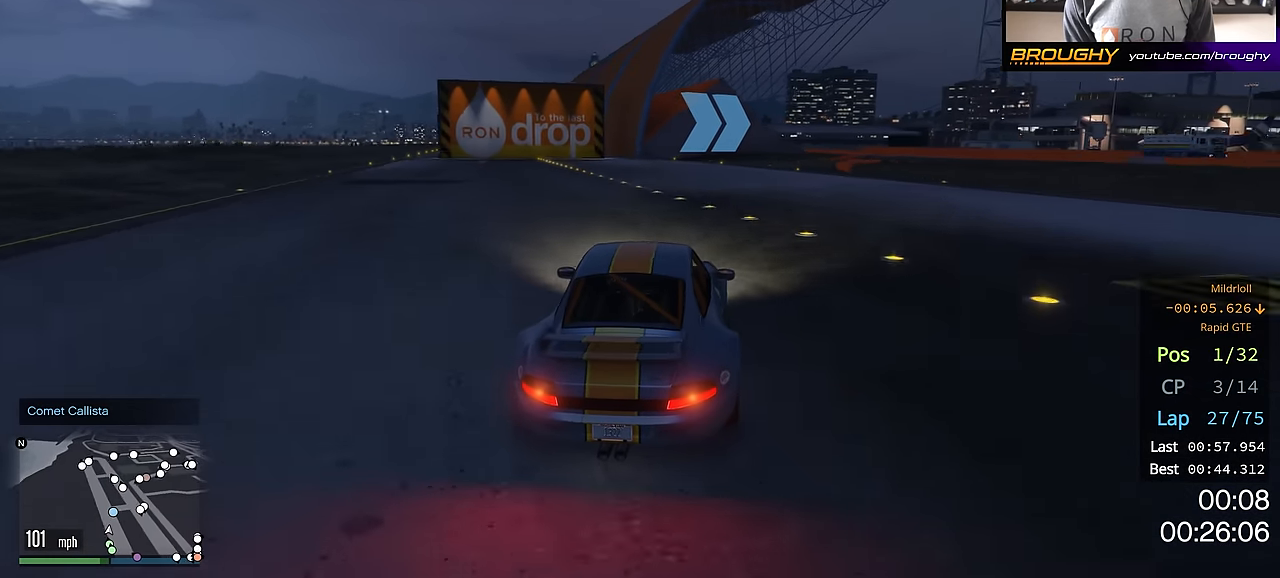
{"buttons": ["R2"], "left_stick": "center", "right_stick": "center", "events": [[134, "left_stick", "center"], [267, "left_stick", "down-right"], [451, "left_stick", "center"]]}
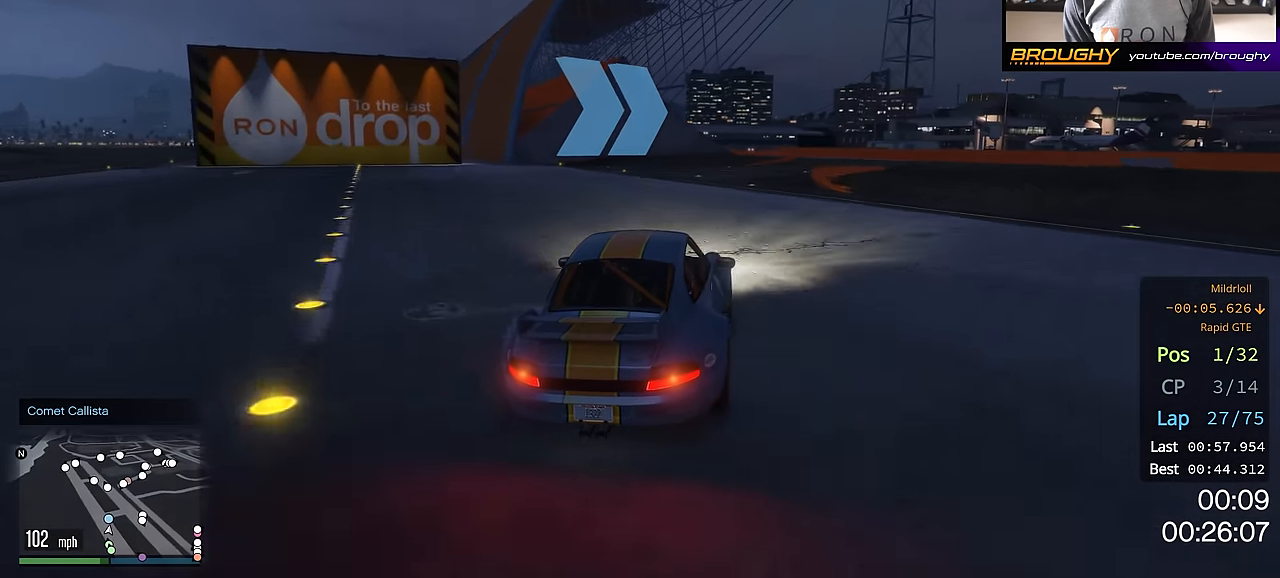
{"buttons": [], "left_stick": "center", "right_stick": "center", "events": [[133, "left_stick", "right"], [267, "left_stick", "center"], [384, "left_stick", "down-right"], [467, "R2", "up"], [484, "left_stick", "center"]]}
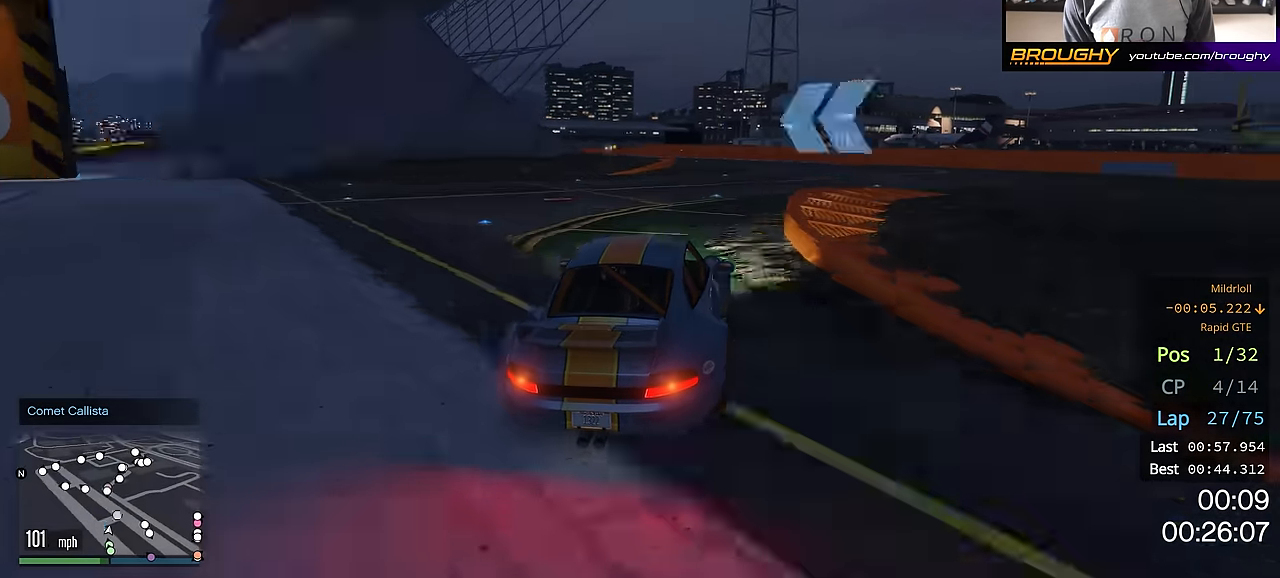
{"buttons": ["R2"], "left_stick": "up-left", "right_stick": "center", "events": [[233, "R2", "down"], [417, "left_stick", "up-left"]]}